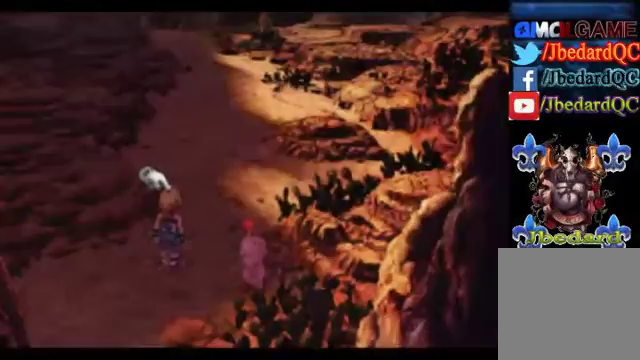
Gameplay with a controller (Xbox layout); each line is a JSON object with the inputs held at the frame after it. "events" lists button and stick changes between this image and that frame as [ms after this image, input, new state], when the widget could be followed in between. Not read: L3 R3 right_stick.
{"buttons": [], "left_stick": "down-right", "events": [[400, "left_stick", "down-right"]]}
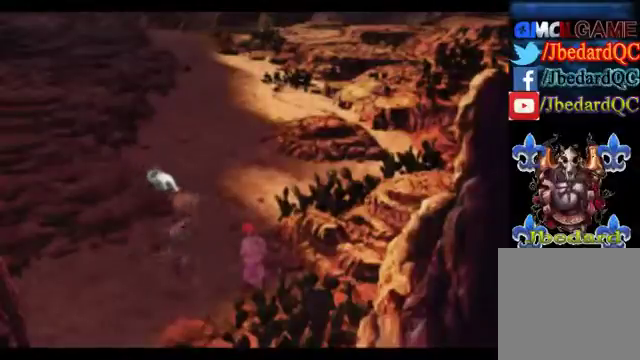
{"buttons": [], "left_stick": "center", "events": [[133, "left_stick", "center"], [167, "A", "down"], [333, "A", "up"]]}
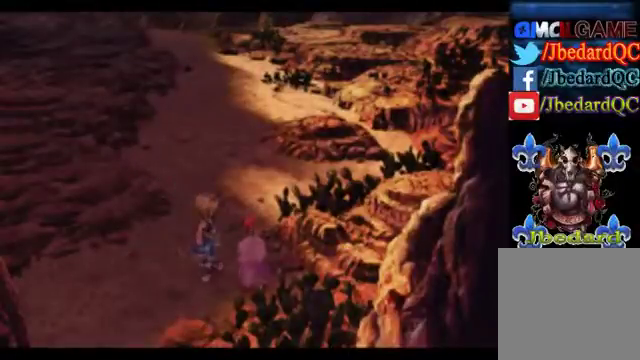
{"buttons": [], "left_stick": "center", "events": []}
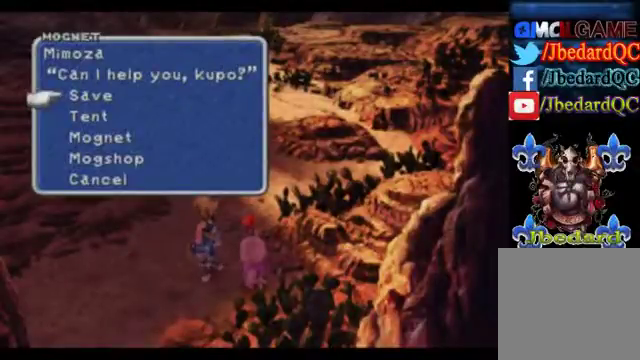
{"buttons": [], "left_stick": "down", "events": [[67, "left_stick", "down"]]}
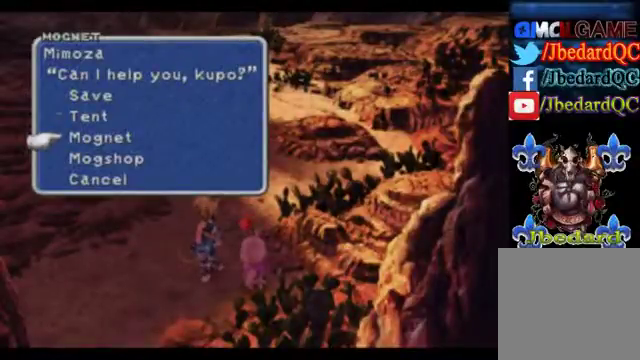
{"buttons": [], "left_stick": "center", "events": [[67, "left_stick", "center"], [133, "left_stick", "down"], [333, "left_stick", "center"]]}
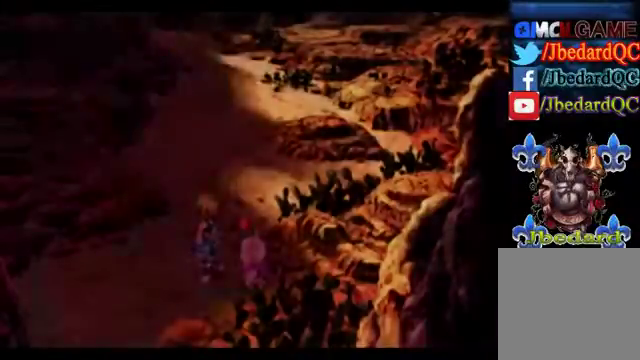
{"buttons": [], "left_stick": "center", "events": []}
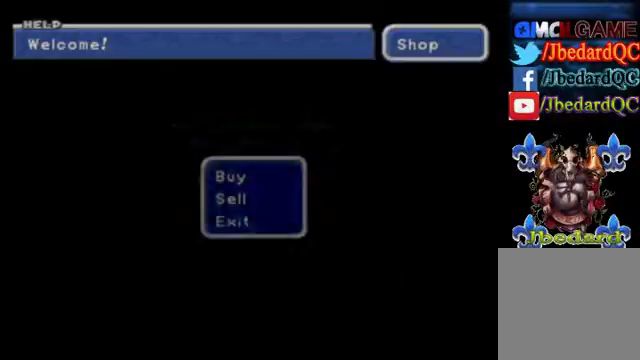
{"buttons": [], "left_stick": "center", "events": []}
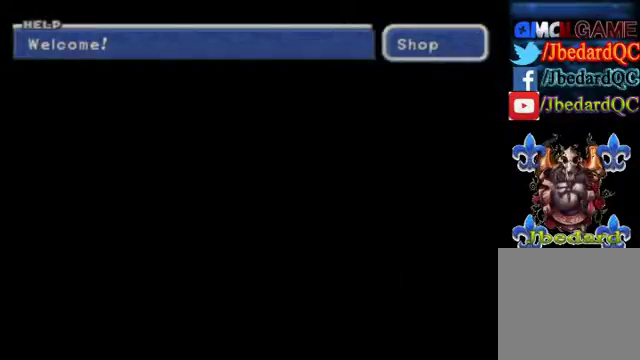
{"buttons": [], "left_stick": "center", "events": []}
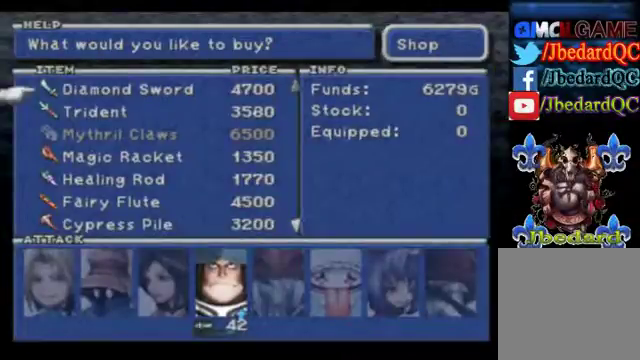
{"buttons": [], "left_stick": "center", "events": []}
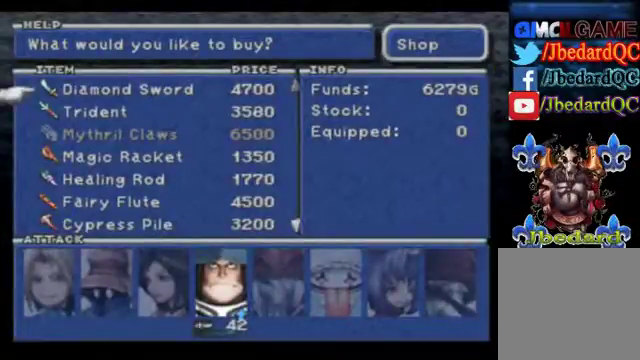
{"buttons": [], "left_stick": "center", "events": []}
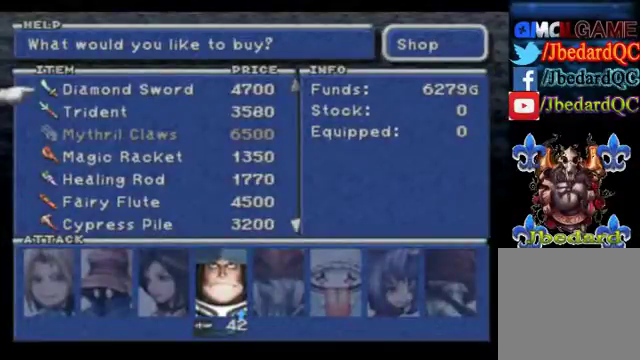
{"buttons": [], "left_stick": "center", "events": [[267, "left_stick", "down"], [500, "left_stick", "center"]]}
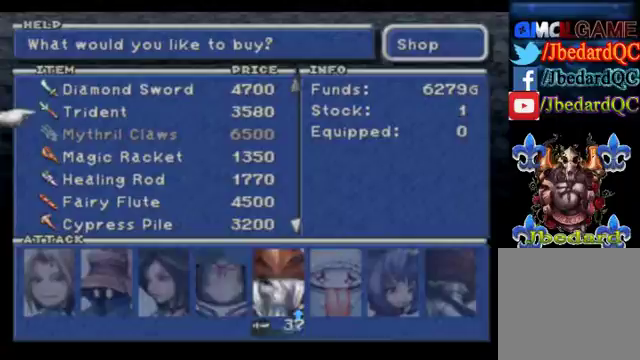
{"buttons": [], "left_stick": "down", "events": [[267, "left_stick", "down"]]}
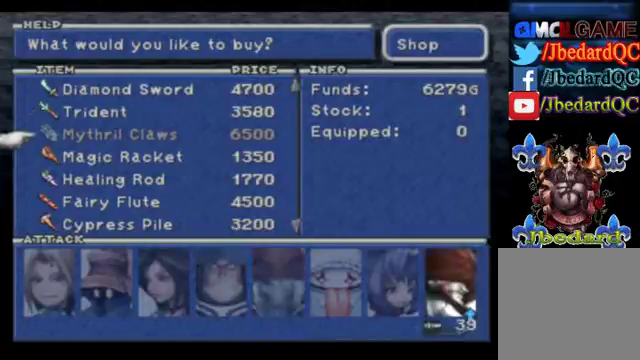
{"buttons": [], "left_stick": "center", "events": [[67, "left_stick", "center"]]}
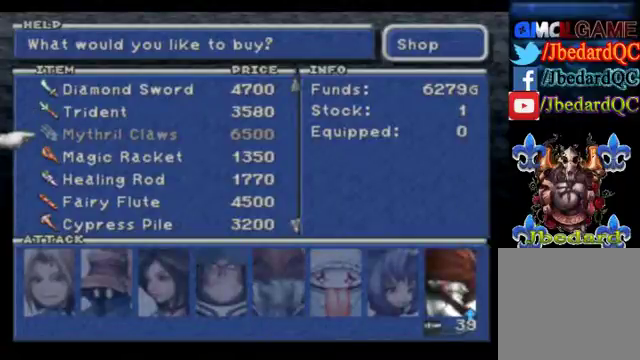
{"buttons": [], "left_stick": "center", "events": [[133, "left_stick", "down"], [400, "left_stick", "center"]]}
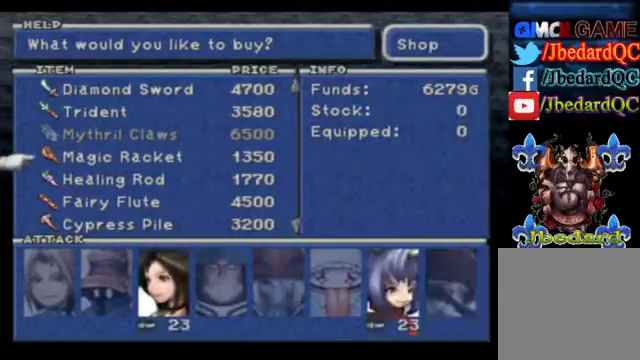
{"buttons": [], "left_stick": "center", "events": [[267, "left_stick", "down"], [500, "left_stick", "center"]]}
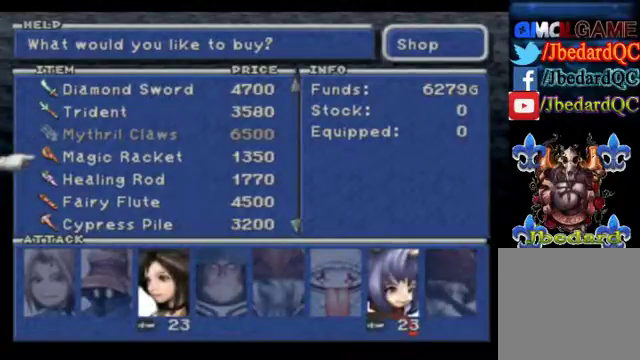
{"buttons": [], "left_stick": "center", "events": [[167, "left_stick", "down"], [433, "left_stick", "center"]]}
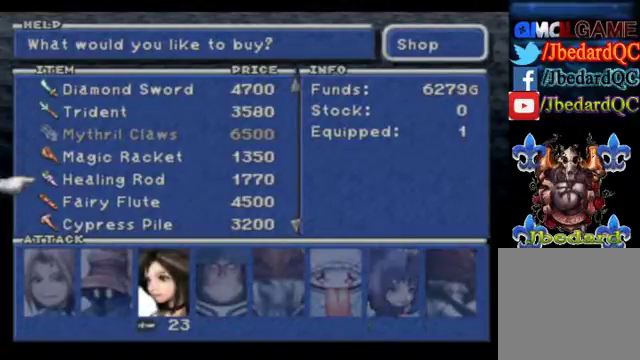
{"buttons": [], "left_stick": "down", "events": [[67, "left_stick", "down"]]}
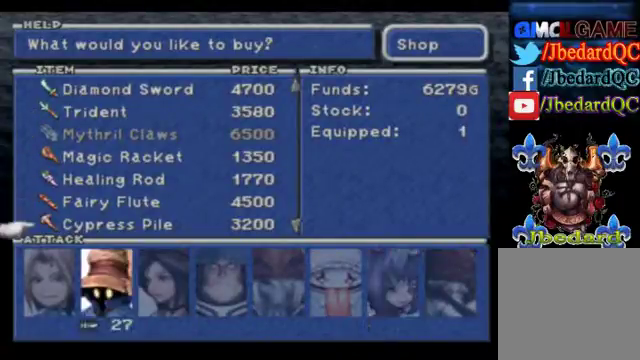
{"buttons": [], "left_stick": "down", "events": []}
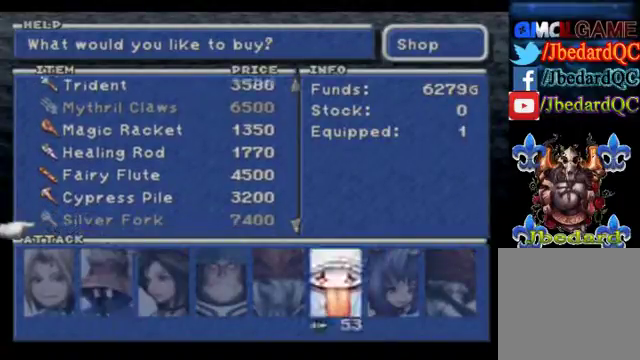
{"buttons": [], "left_stick": "center", "events": [[167, "left_stick", "center"]]}
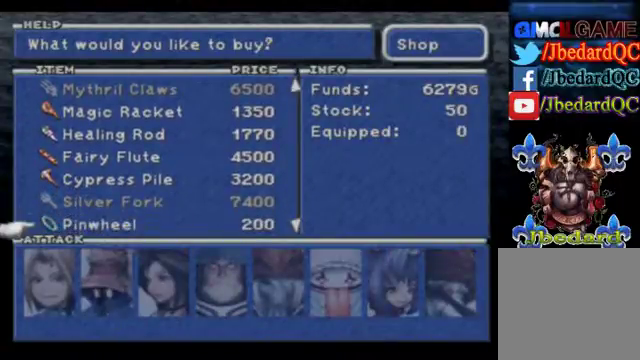
{"buttons": [], "left_stick": "down", "events": [[100, "left_stick", "down"], [400, "left_stick", "center"], [467, "left_stick", "down"]]}
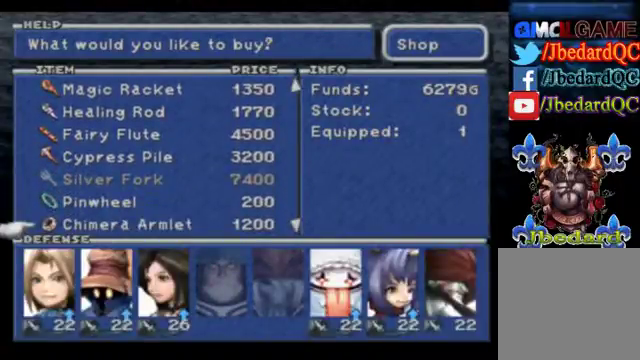
{"buttons": [], "left_stick": "center", "events": [[333, "left_stick", "center"]]}
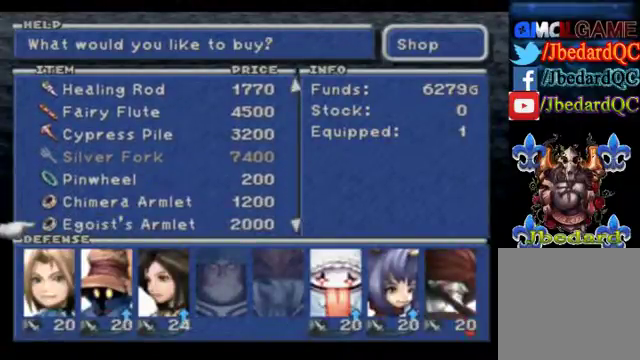
{"buttons": [], "left_stick": "center", "events": []}
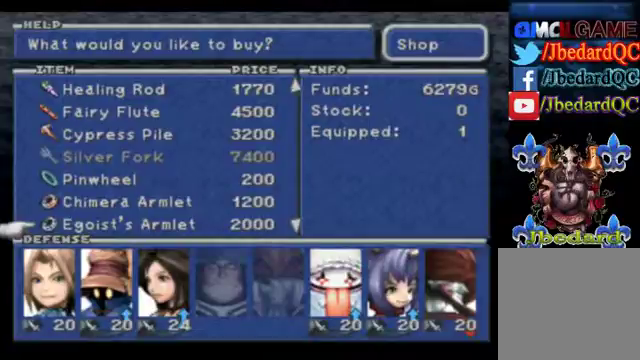
{"buttons": [], "left_stick": "down", "events": [[133, "left_stick", "down"]]}
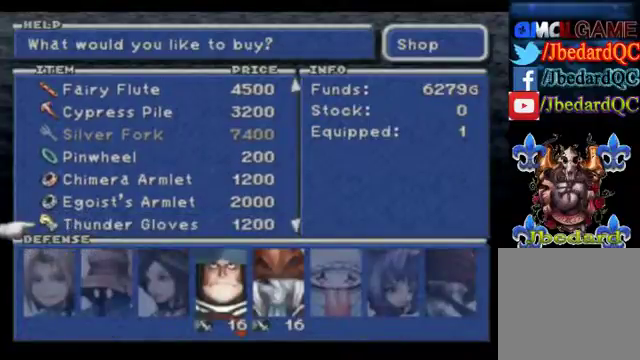
{"buttons": [], "left_stick": "down", "events": []}
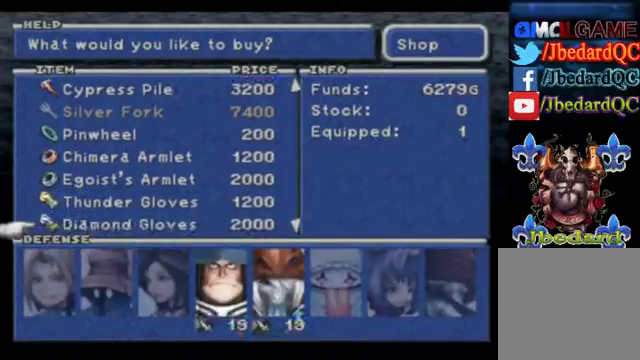
{"buttons": [], "left_stick": "center", "events": [[233, "left_stick", "center"]]}
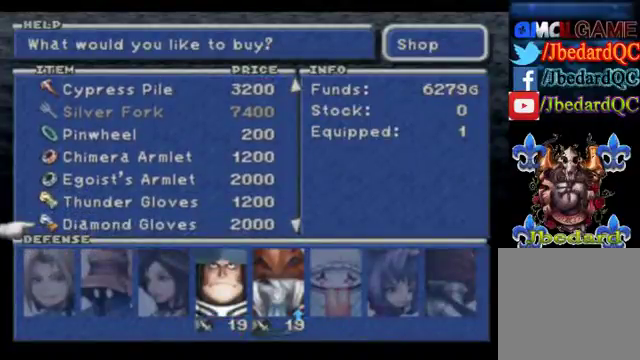
{"buttons": [], "left_stick": "center", "events": [[100, "left_stick", "down"], [467, "left_stick", "center"]]}
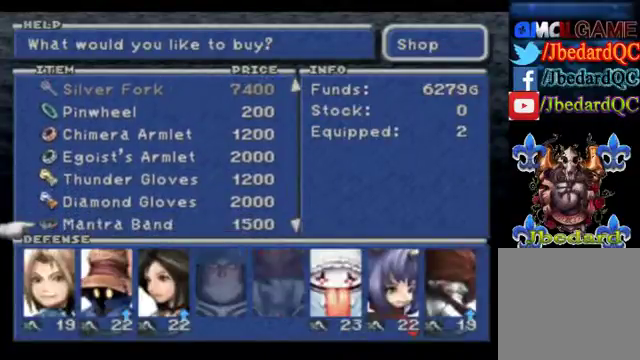
{"buttons": [], "left_stick": "down", "events": [[433, "left_stick", "down"]]}